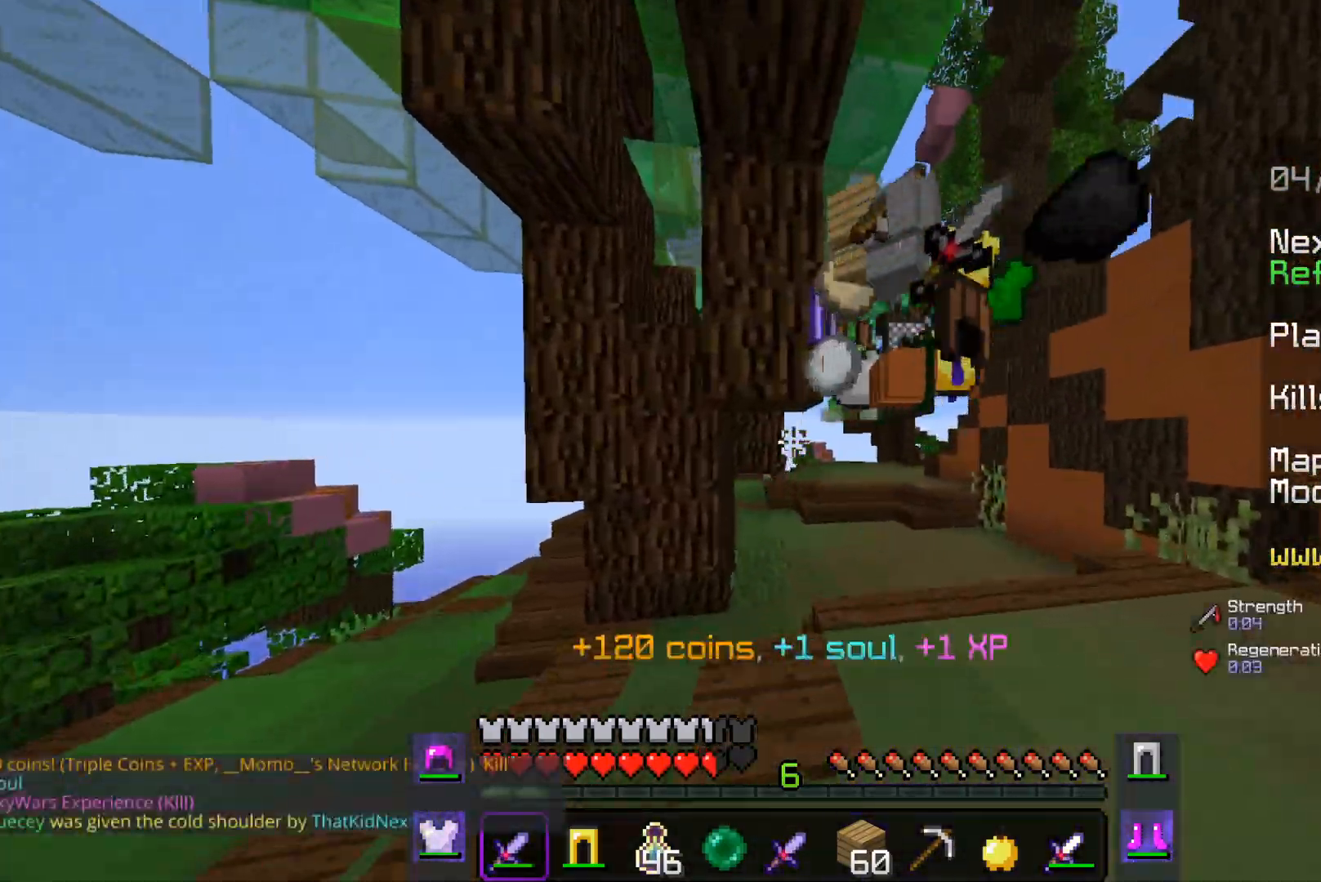
Gameplay with keyboard and mouse; each line is a JSON object with the keys and mouse buttons held at the frame after it. "events" lists presses ("down") and releases ("up") of "a", "d", "s", "space", "w", "mouse_left" and "mouse_right" between this image and that frame as [ms after this image, input, new state], when the widget could be followed in between. "mouse_left", "mouse_right" = the "left", "right" buttons of the "mouse" list. No other keys are recorded. Fast repeated clicks can show as one long hold. Mouse movement is not recorded.
{"keys": ["a", "w"], "mouse": [], "events": [[83, "a", "up"], [83, "mouse_left", "up"], [367, "a", "down"]]}
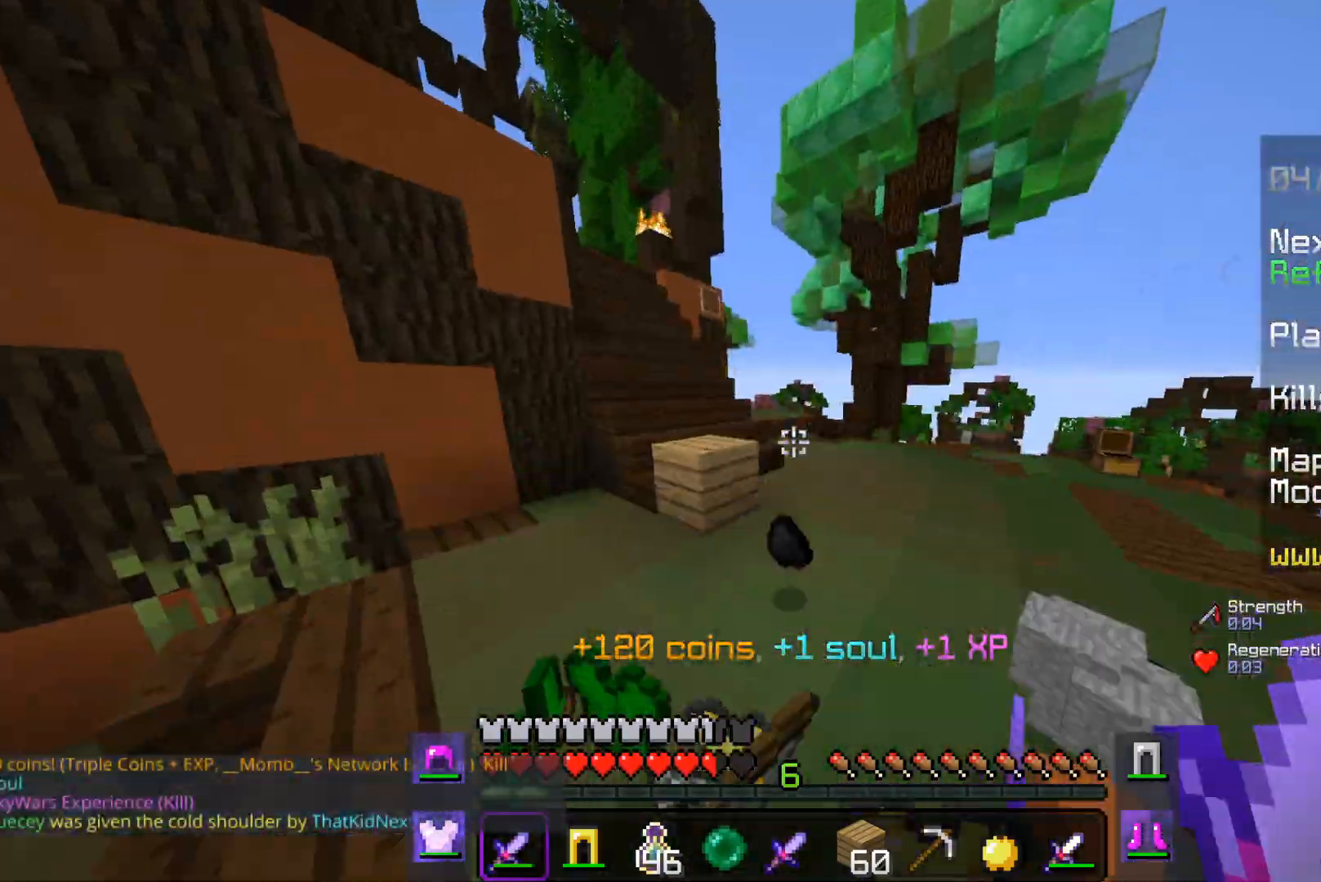
{"keys": ["a", "w"], "mouse": [], "events": []}
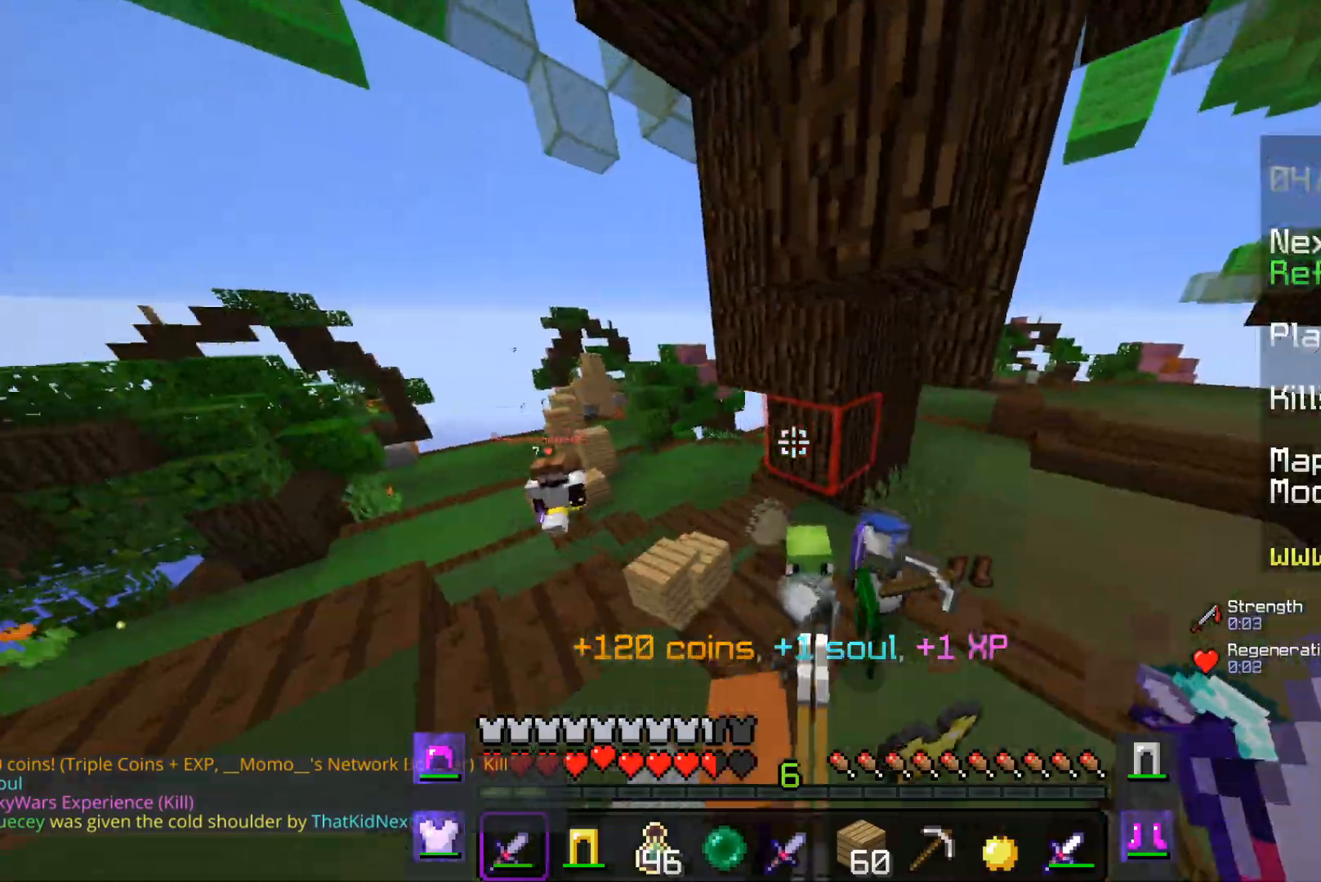
{"keys": ["w"], "mouse": ["left"], "events": [[233, "a", "up"], [317, "a", "down"], [317, "mouse_left", "down"], [483, "a", "up"]]}
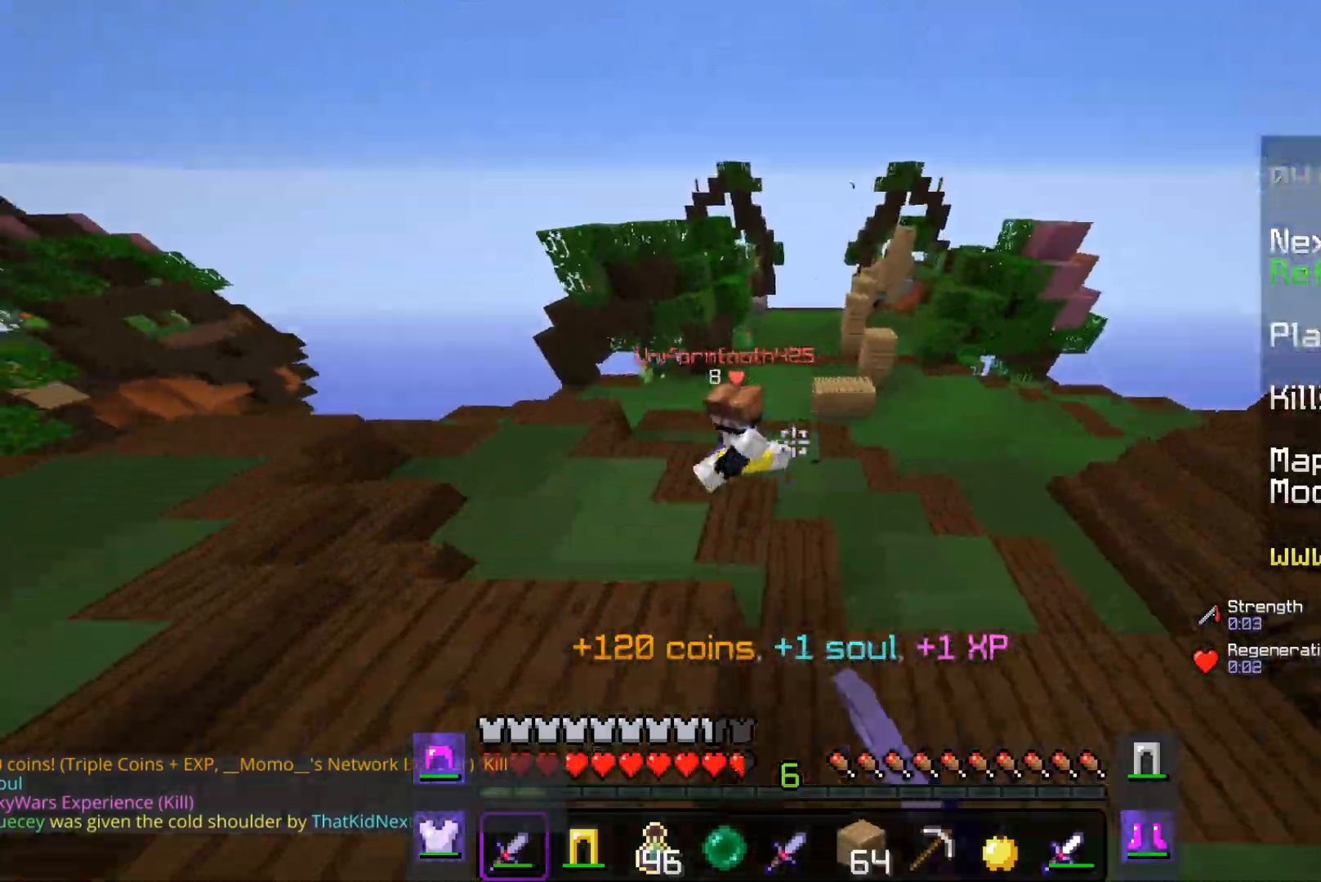
{"keys": ["w"], "mouse": ["left"], "events": [[167, "a", "down"], [383, "a", "up"]]}
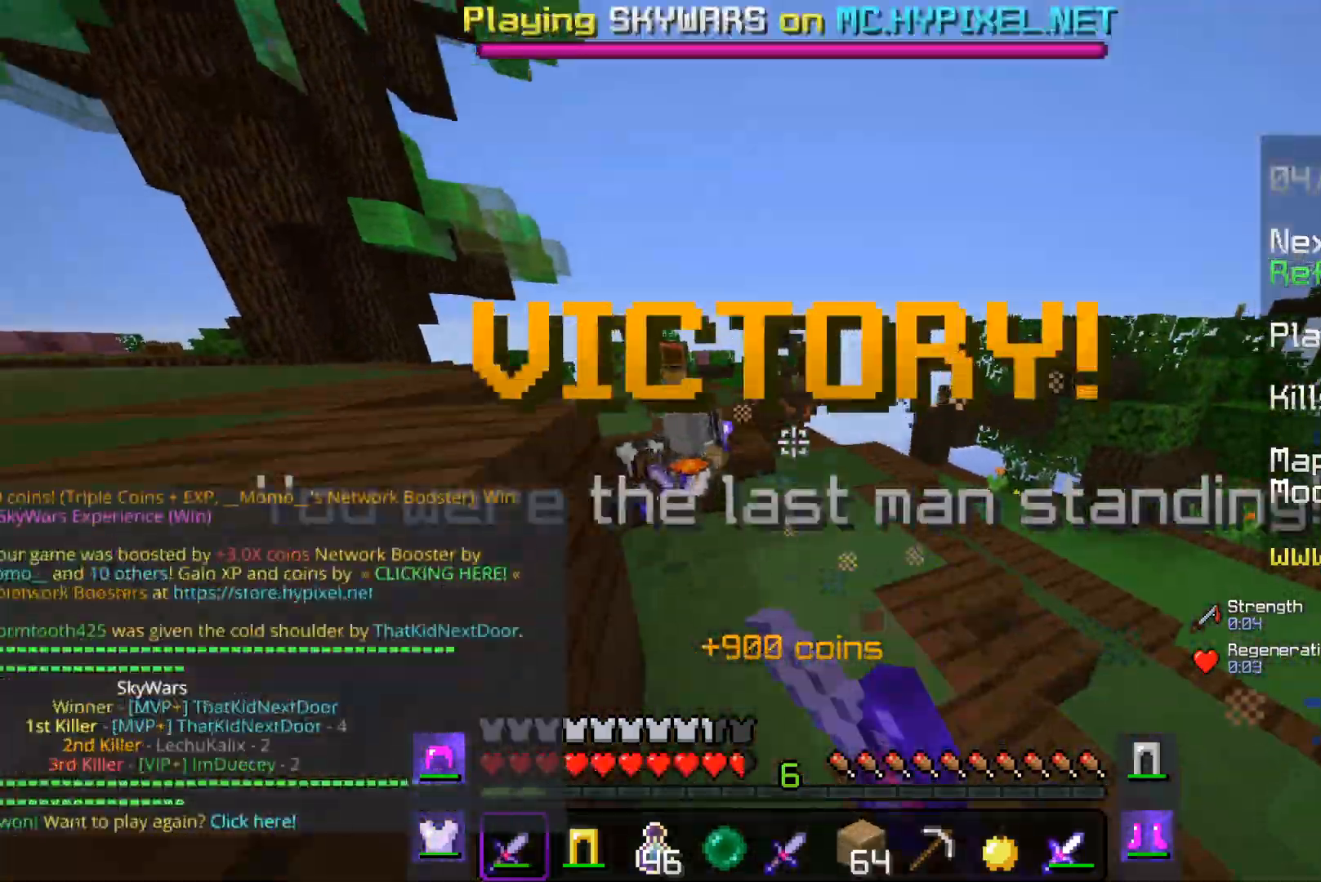
{"keys": ["a", "w"], "mouse": [], "events": [[50, "mouse_left", "up"], [83, "mouse_left", "down"], [200, "mouse_left", "up"], [233, "a", "down"]]}
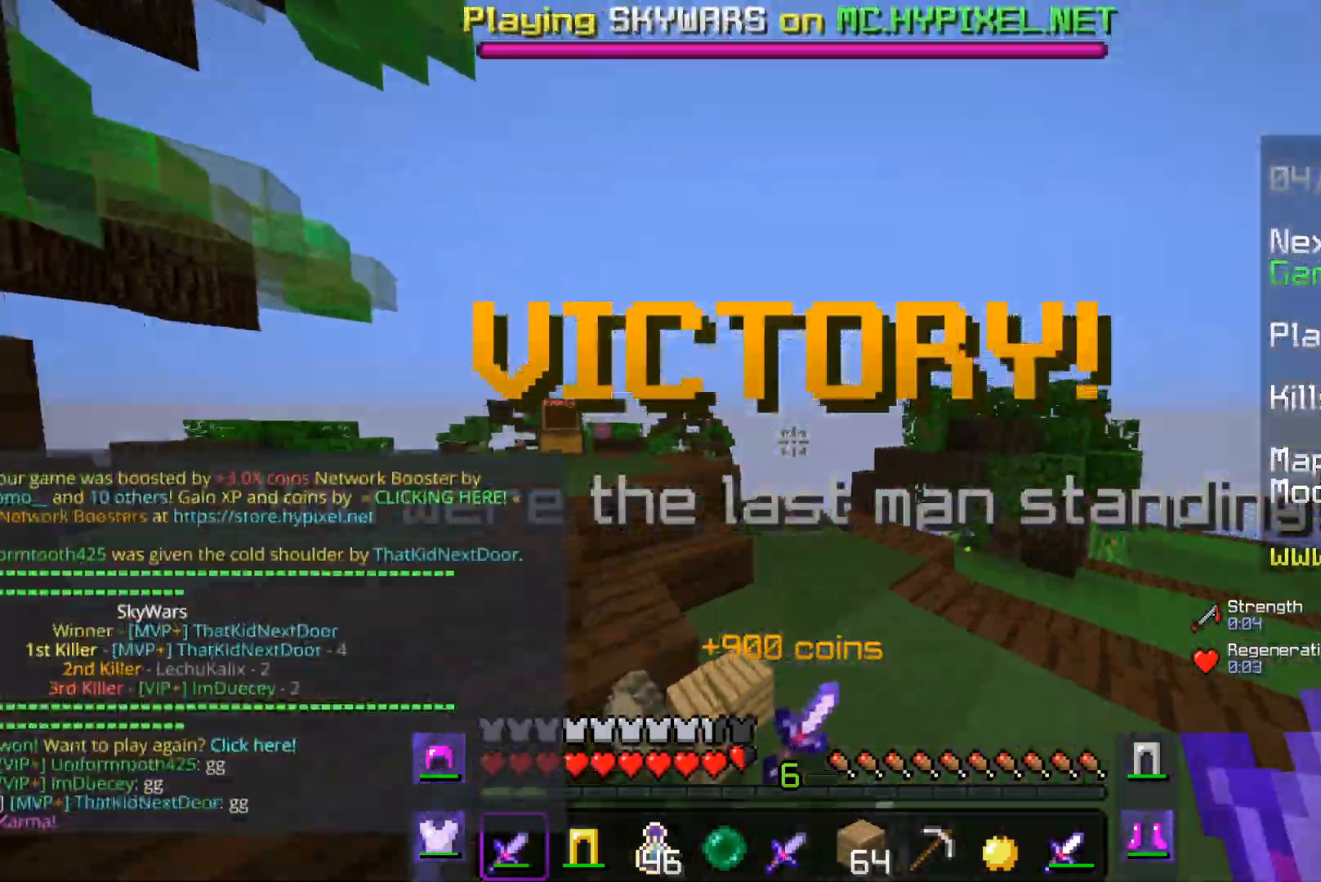
{"keys": ["space", "w"], "mouse": [], "events": [[267, "space", "down"], [333, "a", "up"]]}
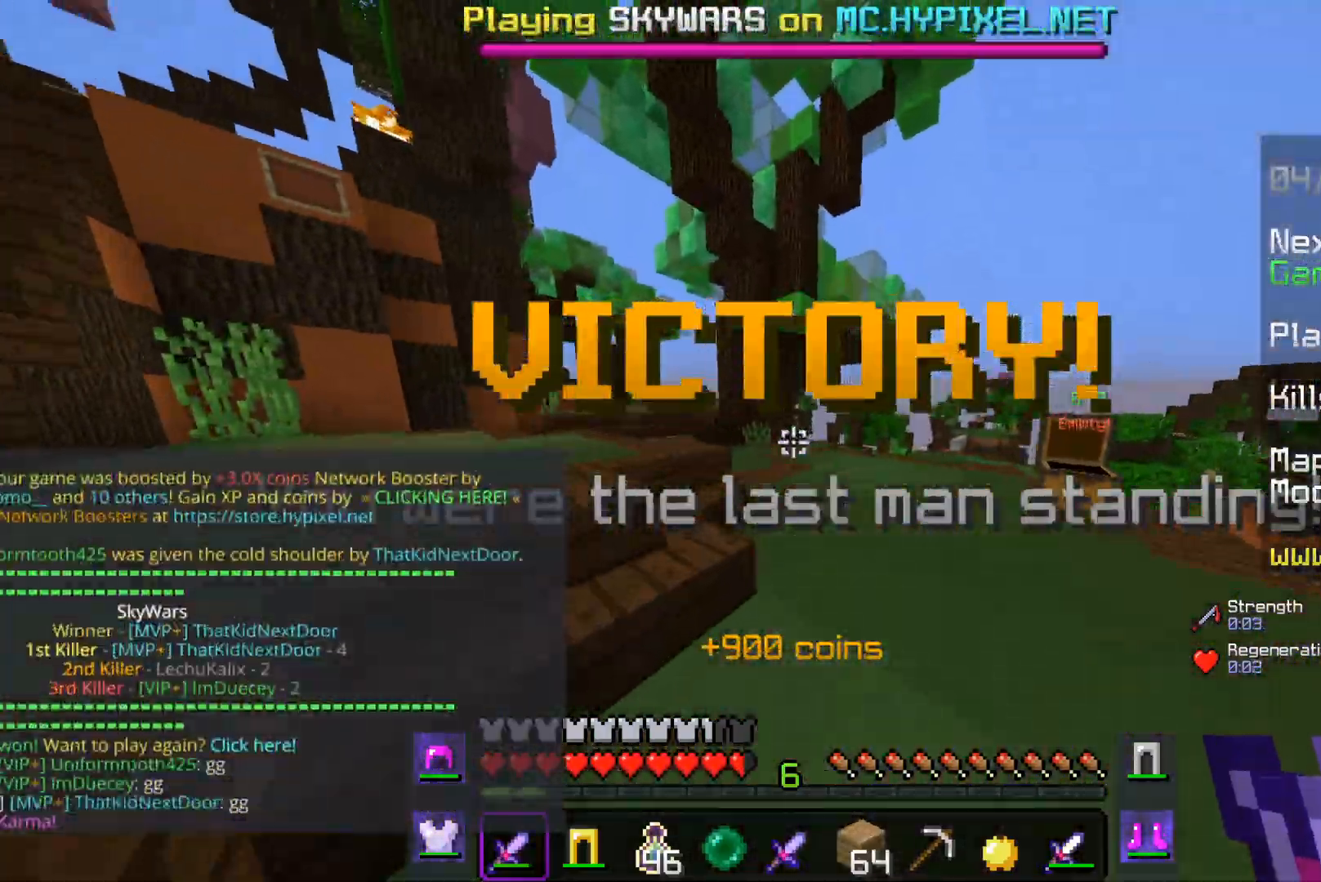
{"keys": ["a", "space", "w"], "mouse": [], "events": [[317, "a", "down"]]}
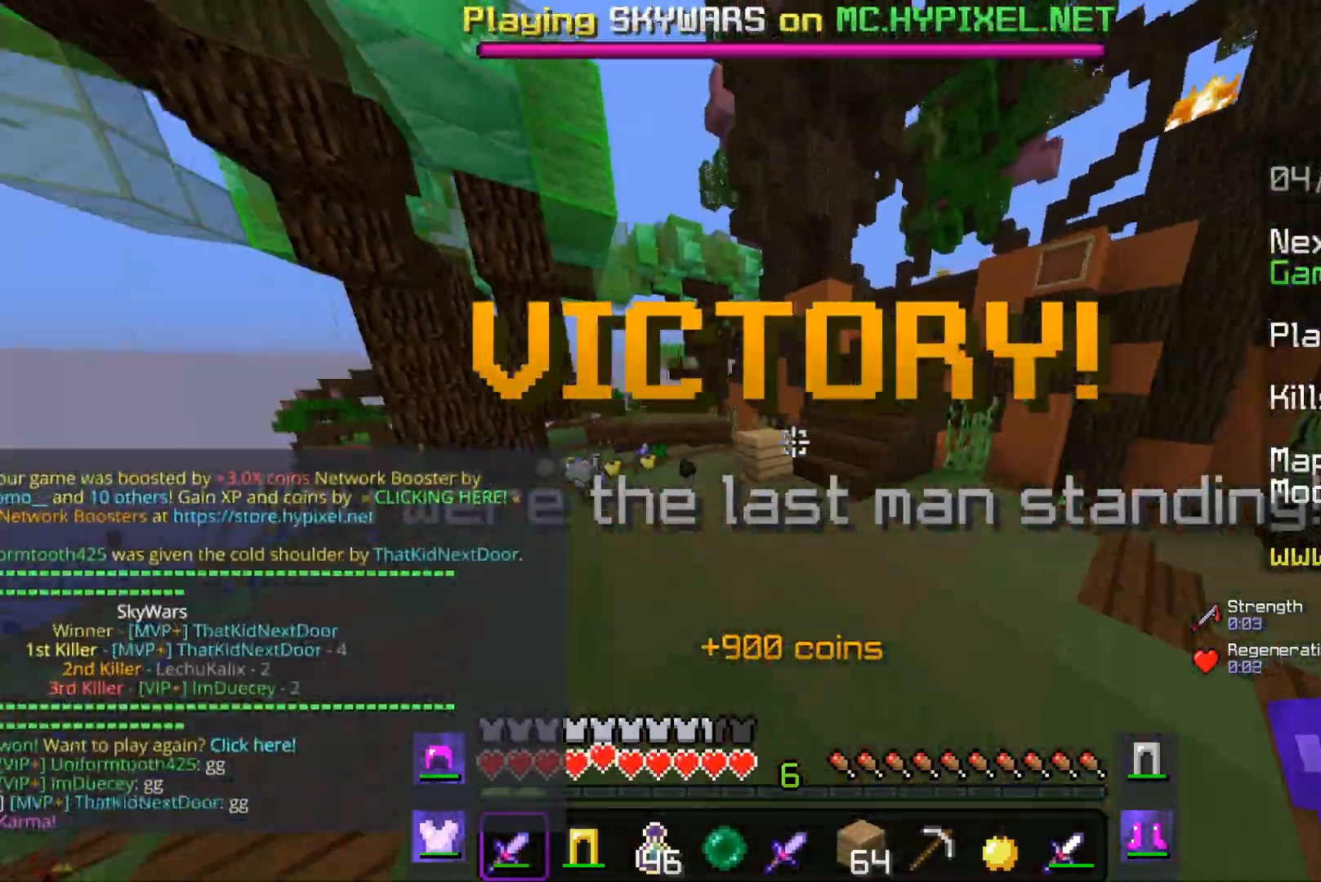
{"keys": ["space", "w"], "mouse": [], "events": [[133, "a", "up"]]}
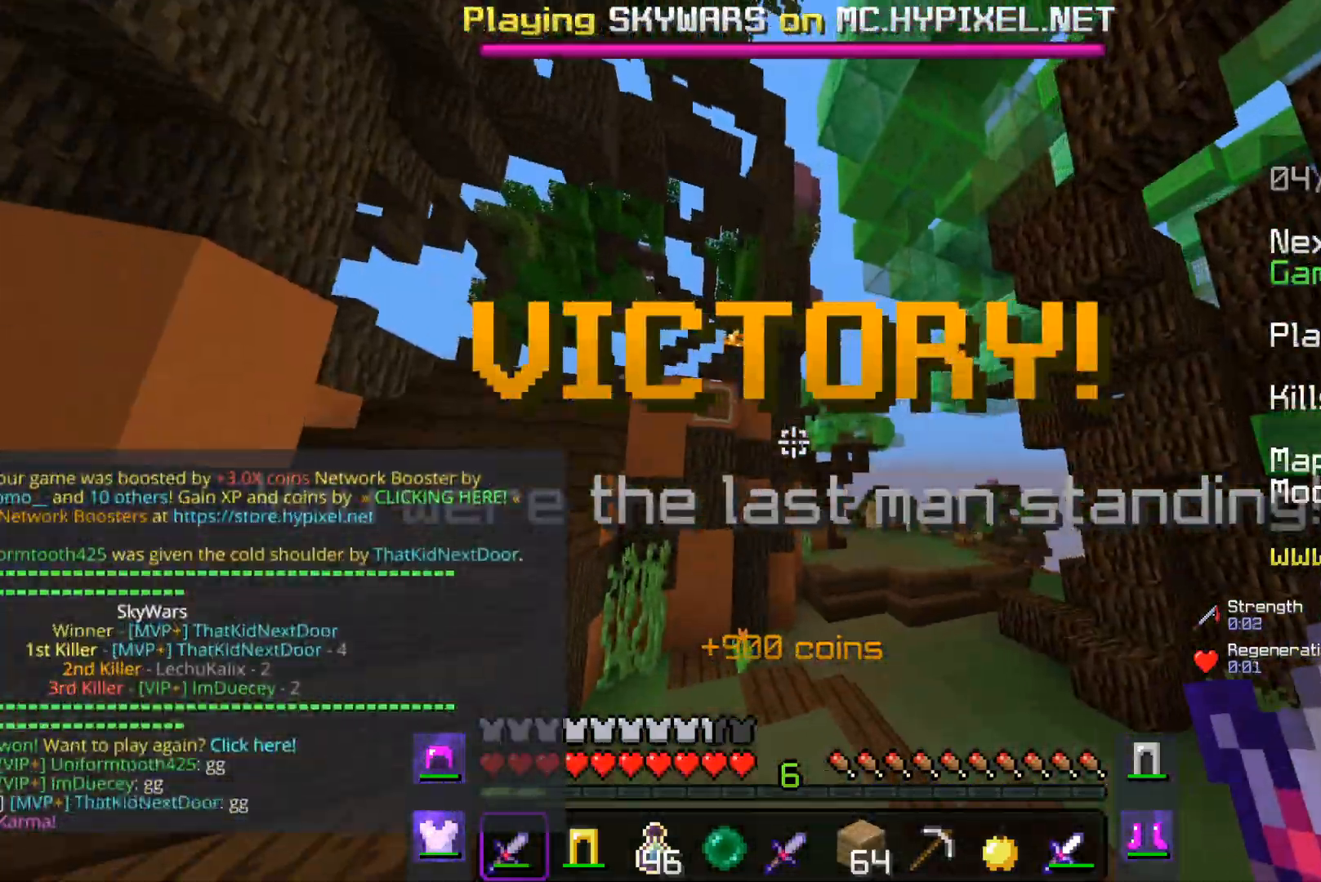
{"keys": ["space", "w"], "mouse": [], "events": []}
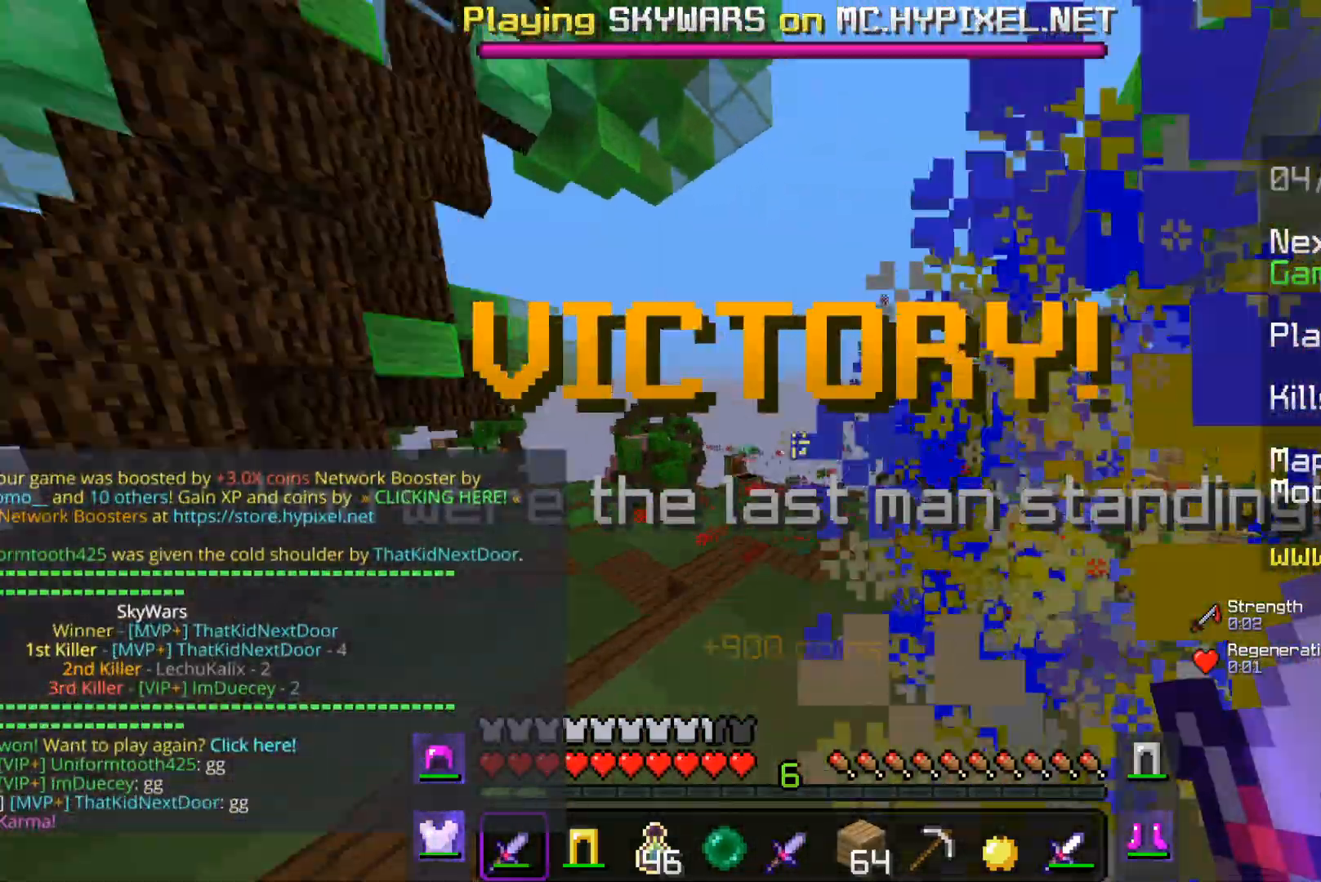
{"keys": ["space", "w"], "mouse": [], "events": []}
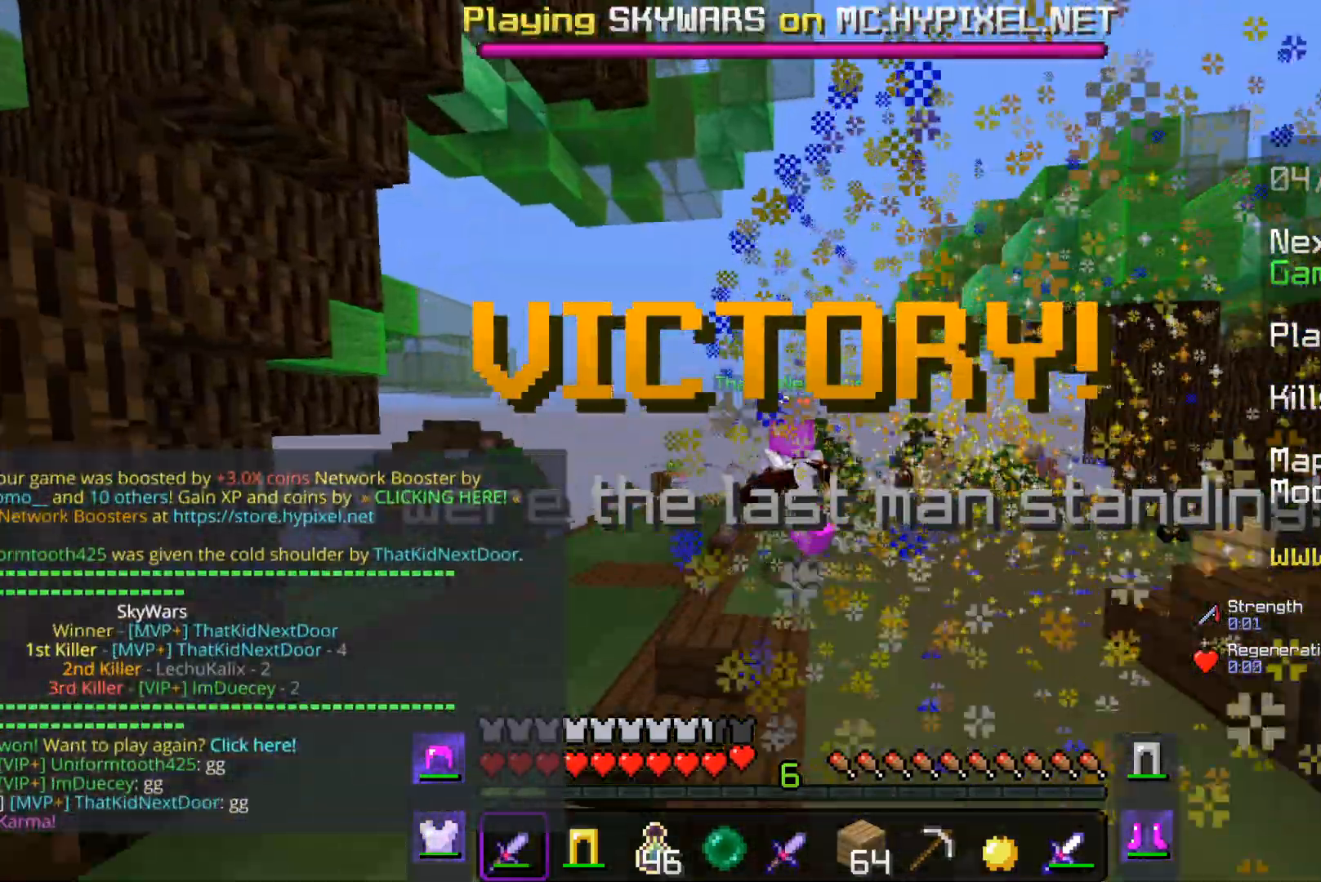
{"keys": ["space", "w"], "mouse": ["left"], "events": [[383, "mouse_left", "down"]]}
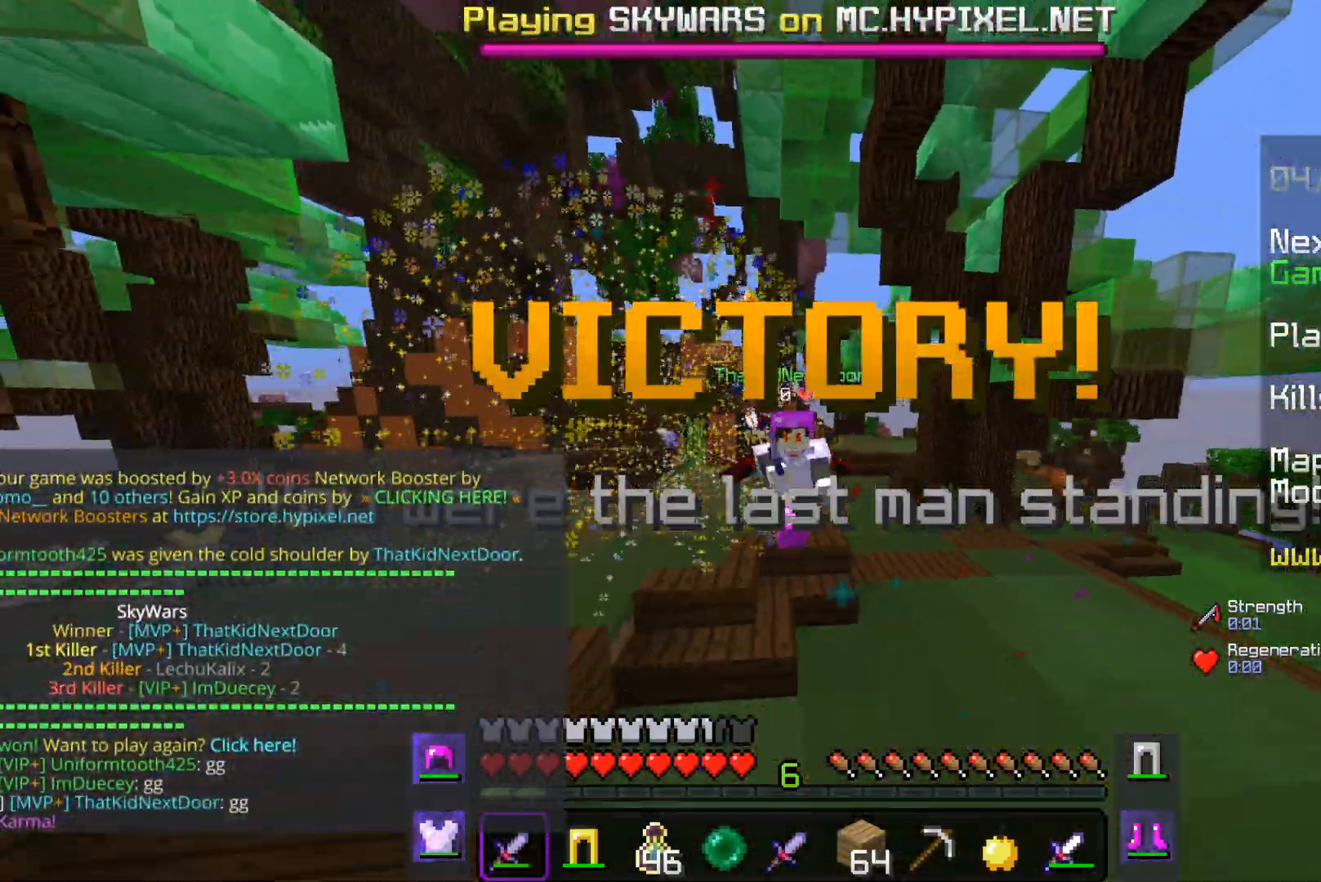
{"keys": ["space", "w"], "mouse": ["left"], "events": [[450, "mouse_left", "up"], [483, "mouse_left", "down"]]}
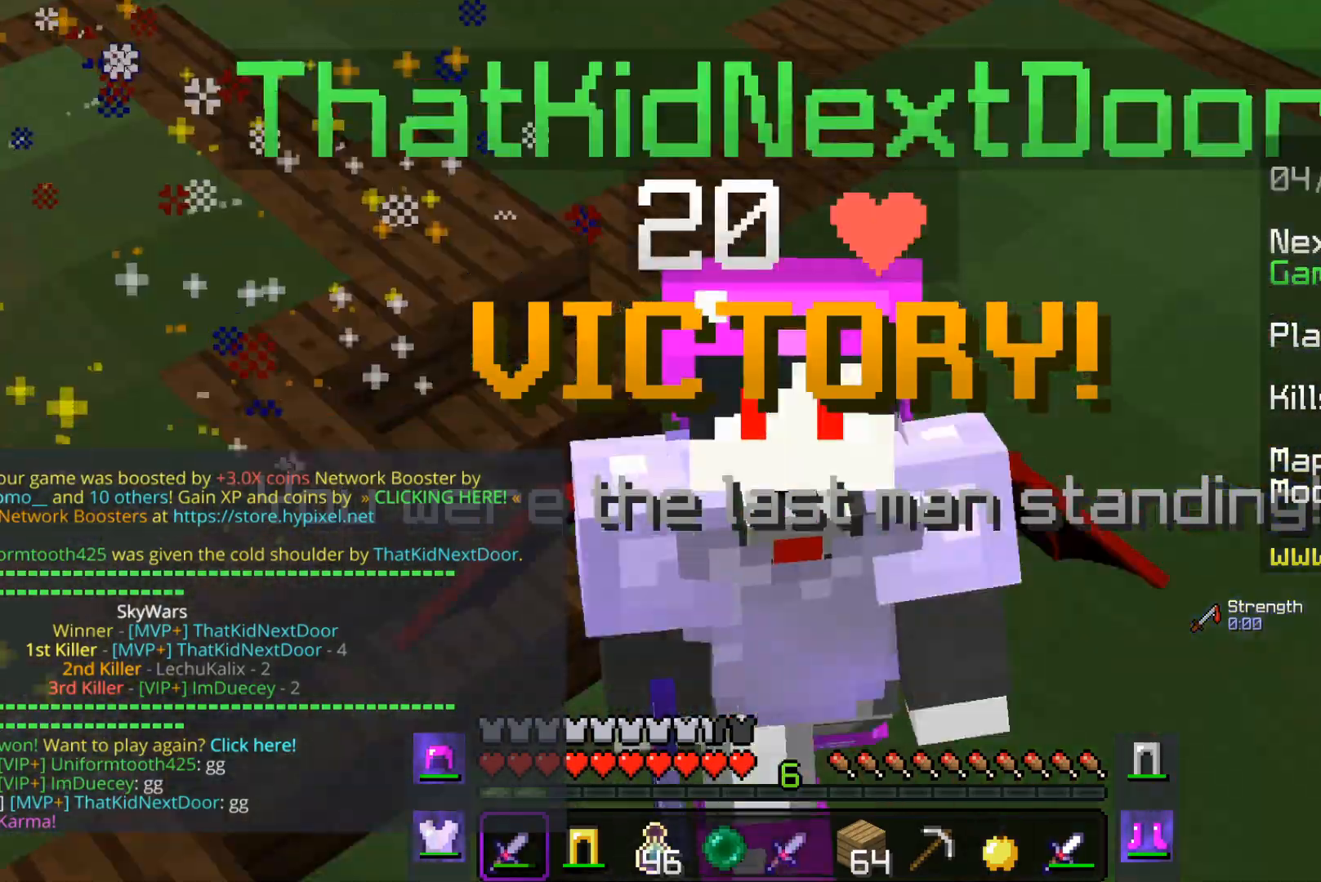
{"keys": ["space", "w"], "mouse": ["left"], "events": []}
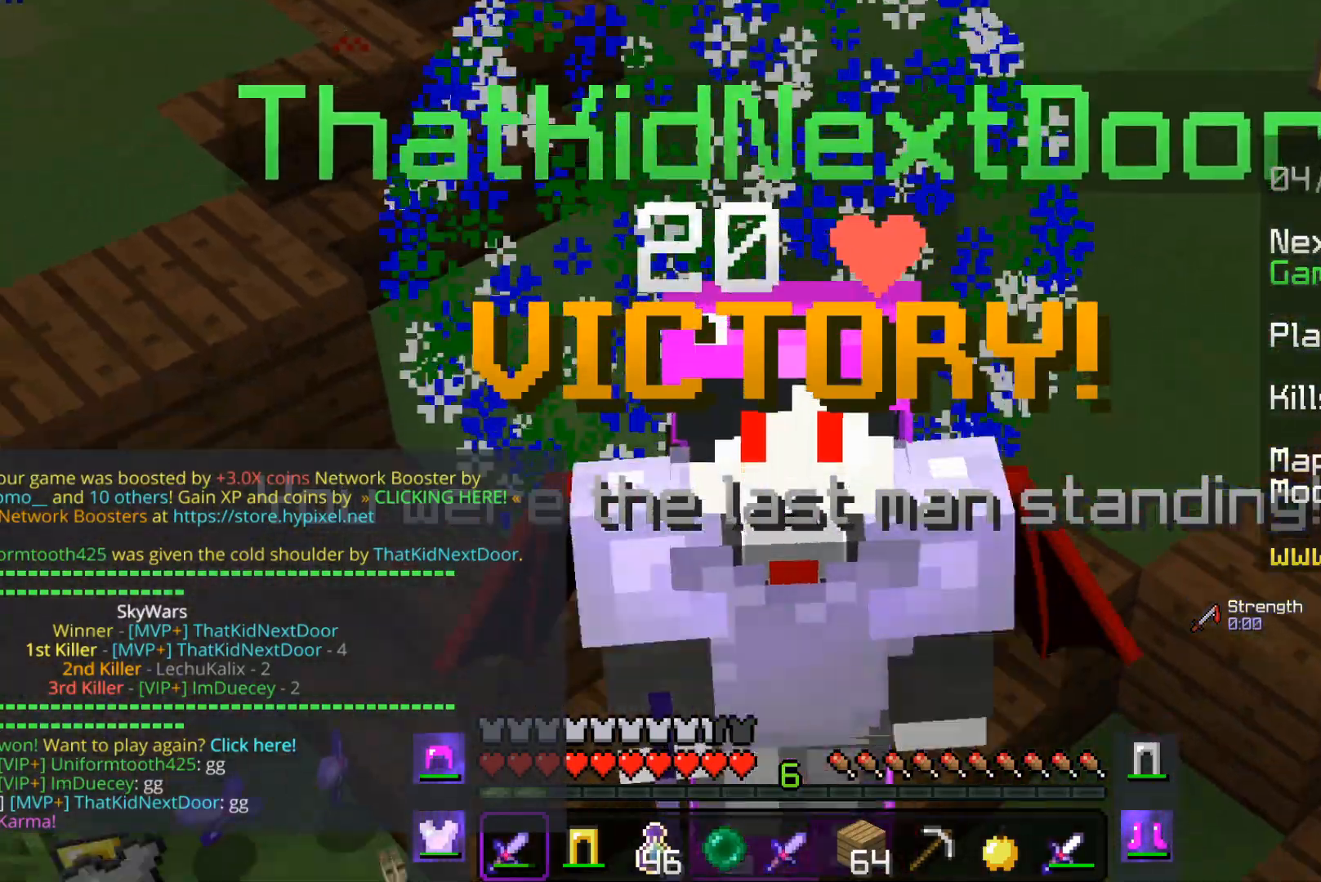
{"keys": ["w"], "mouse": [], "events": [[283, "mouse_left", "up"], [450, "space", "up"]]}
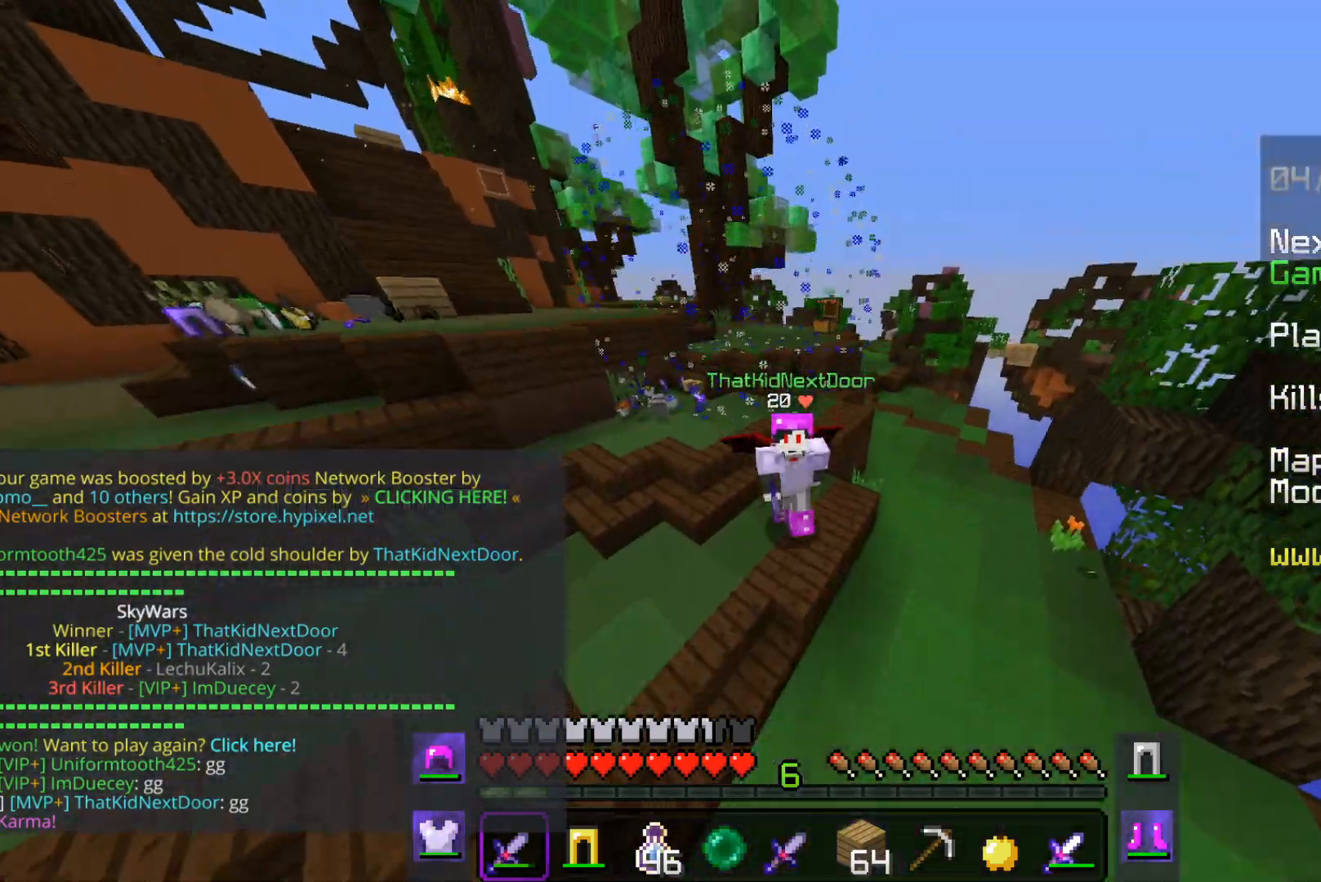
{"keys": ["w"], "mouse": [], "events": [[83, "space", "down"], [433, "space", "up"]]}
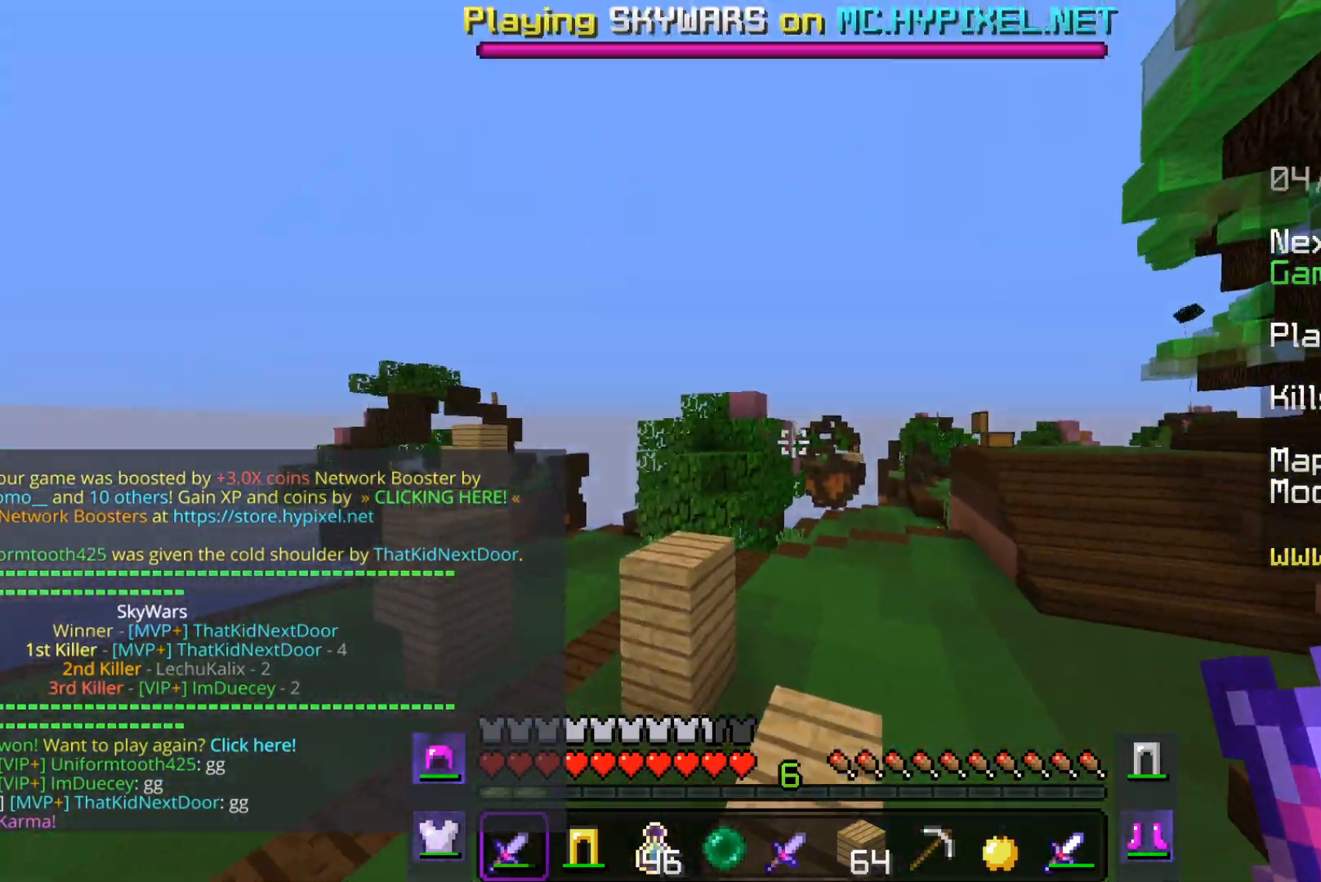
{"keys": ["a", "space", "w"], "mouse": [], "events": [[17, "space", "down"], [283, "a", "down"]]}
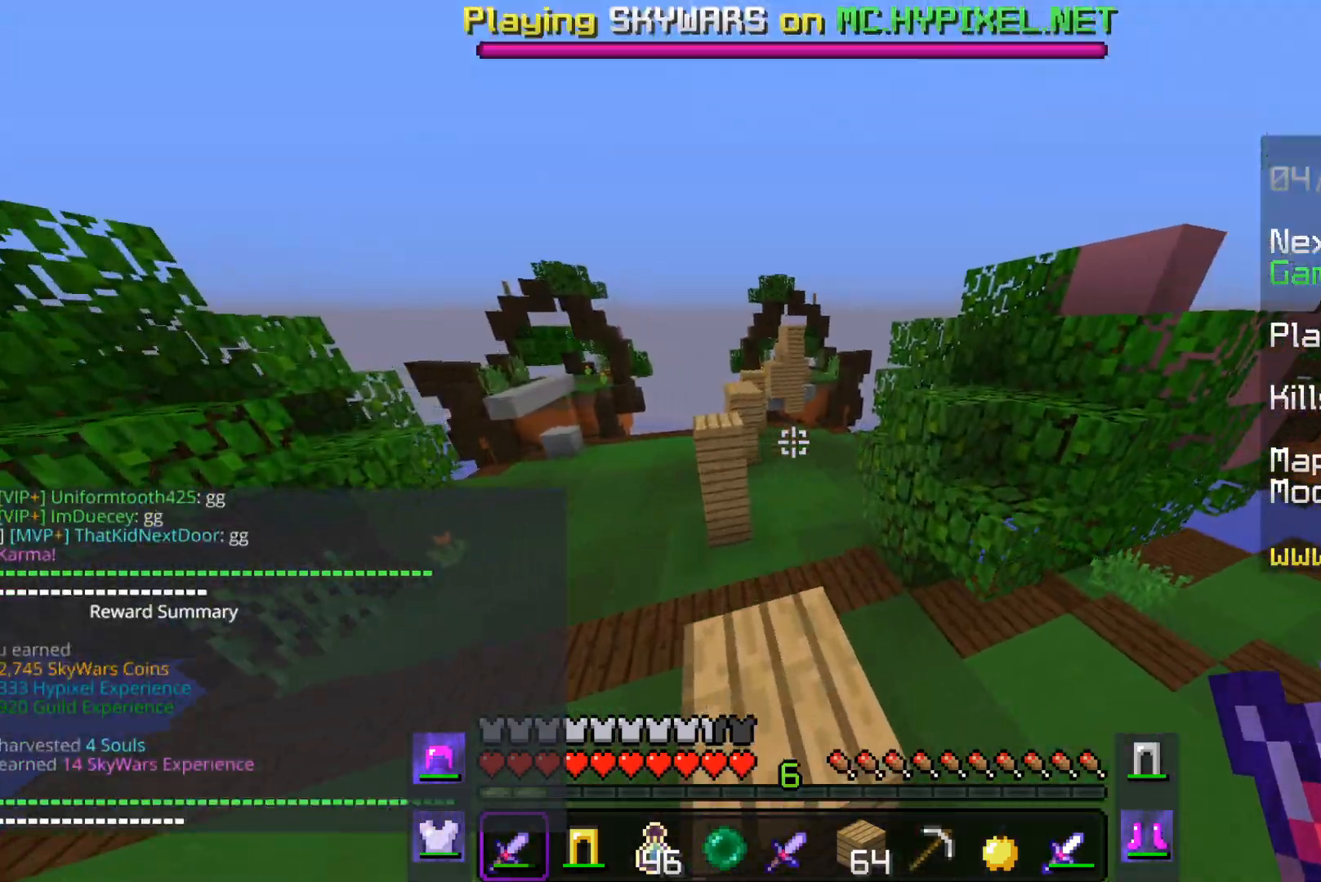
{"keys": ["d", "space", "w"], "mouse": [], "events": [[83, "a", "up"], [433, "d", "down"]]}
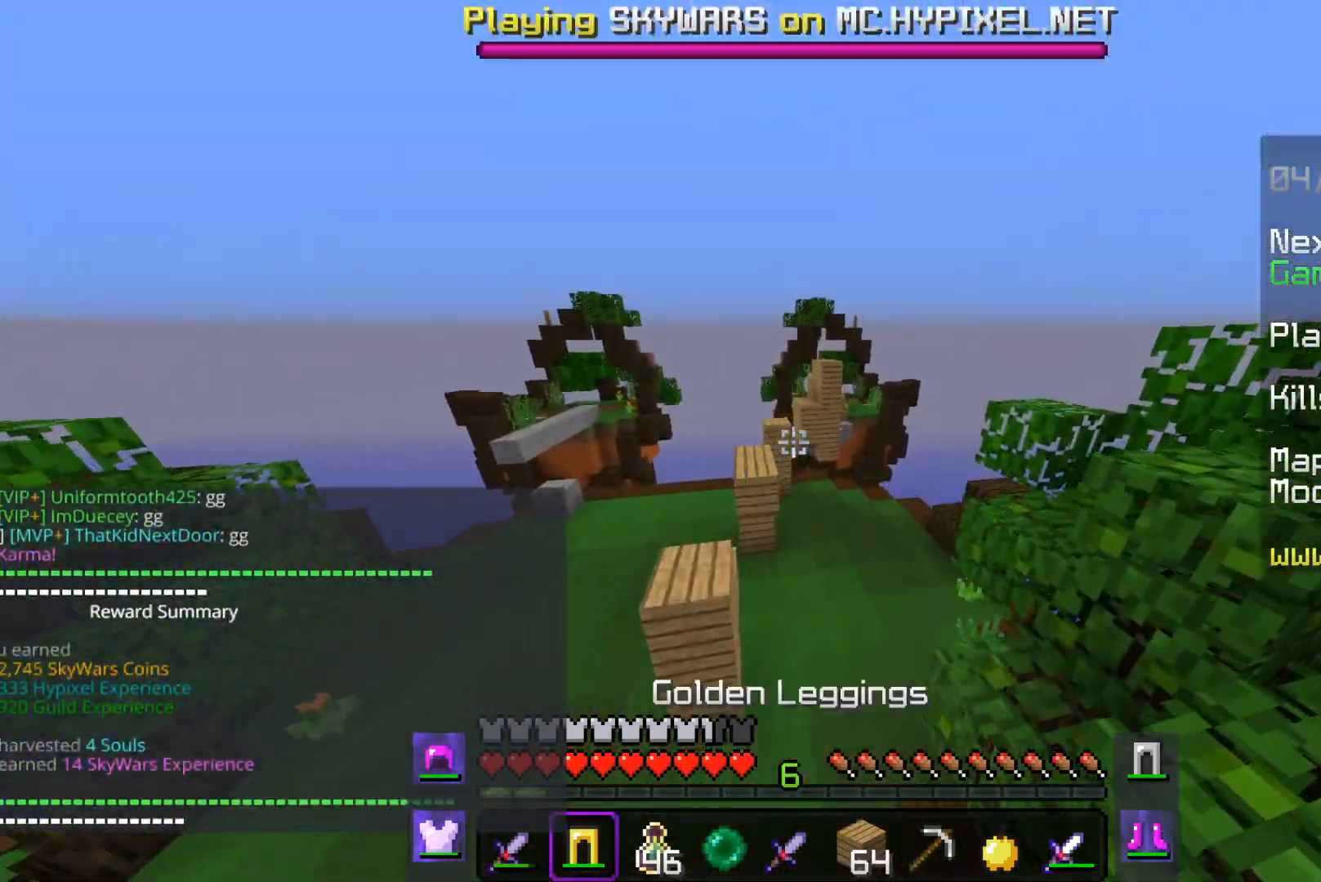
{"keys": ["space", "w"], "mouse": [], "events": [[283, "d", "up"]]}
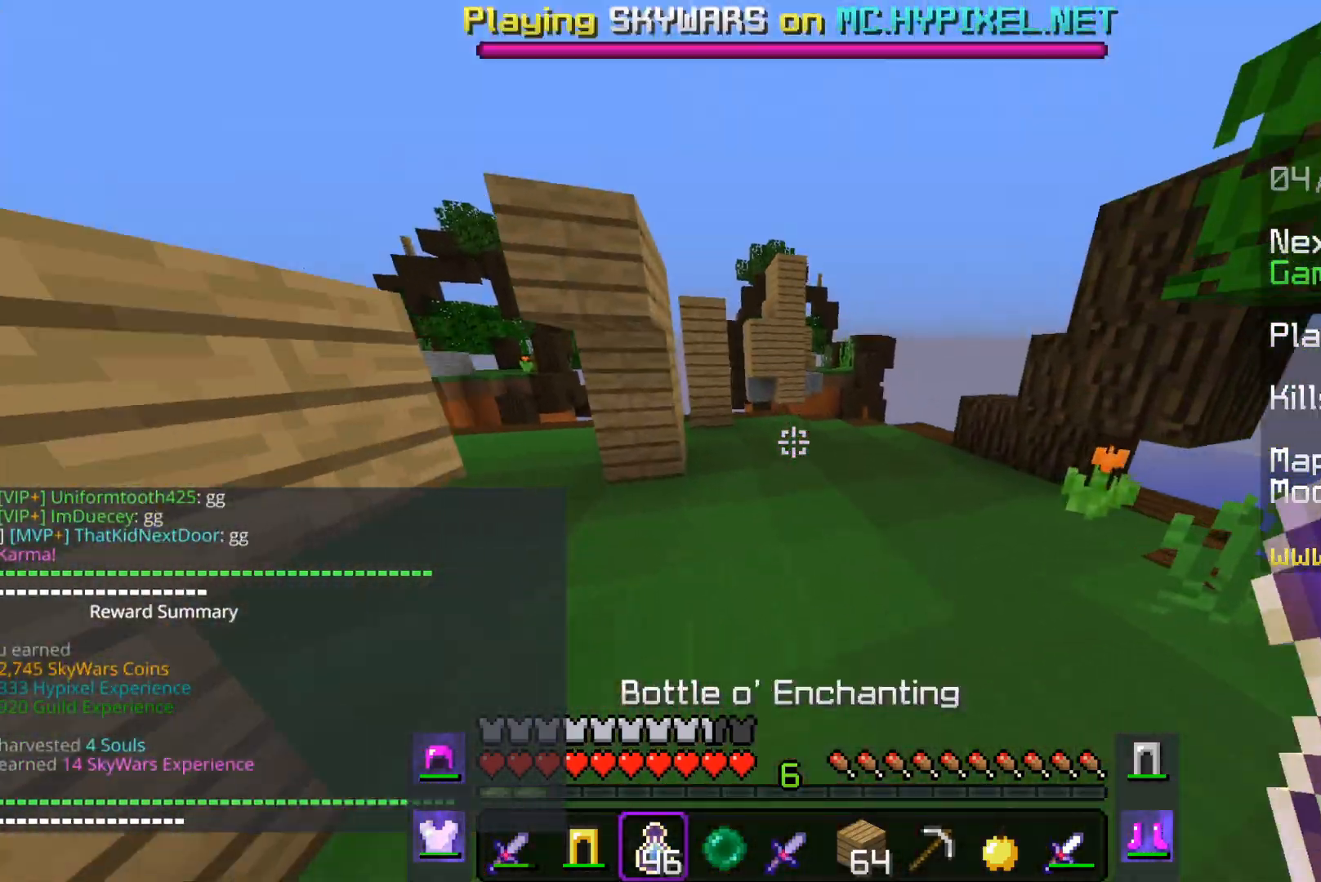
{"keys": ["d", "space", "w"], "mouse": [], "events": [[33, "d", "down"], [333, "d", "up"], [417, "d", "down"]]}
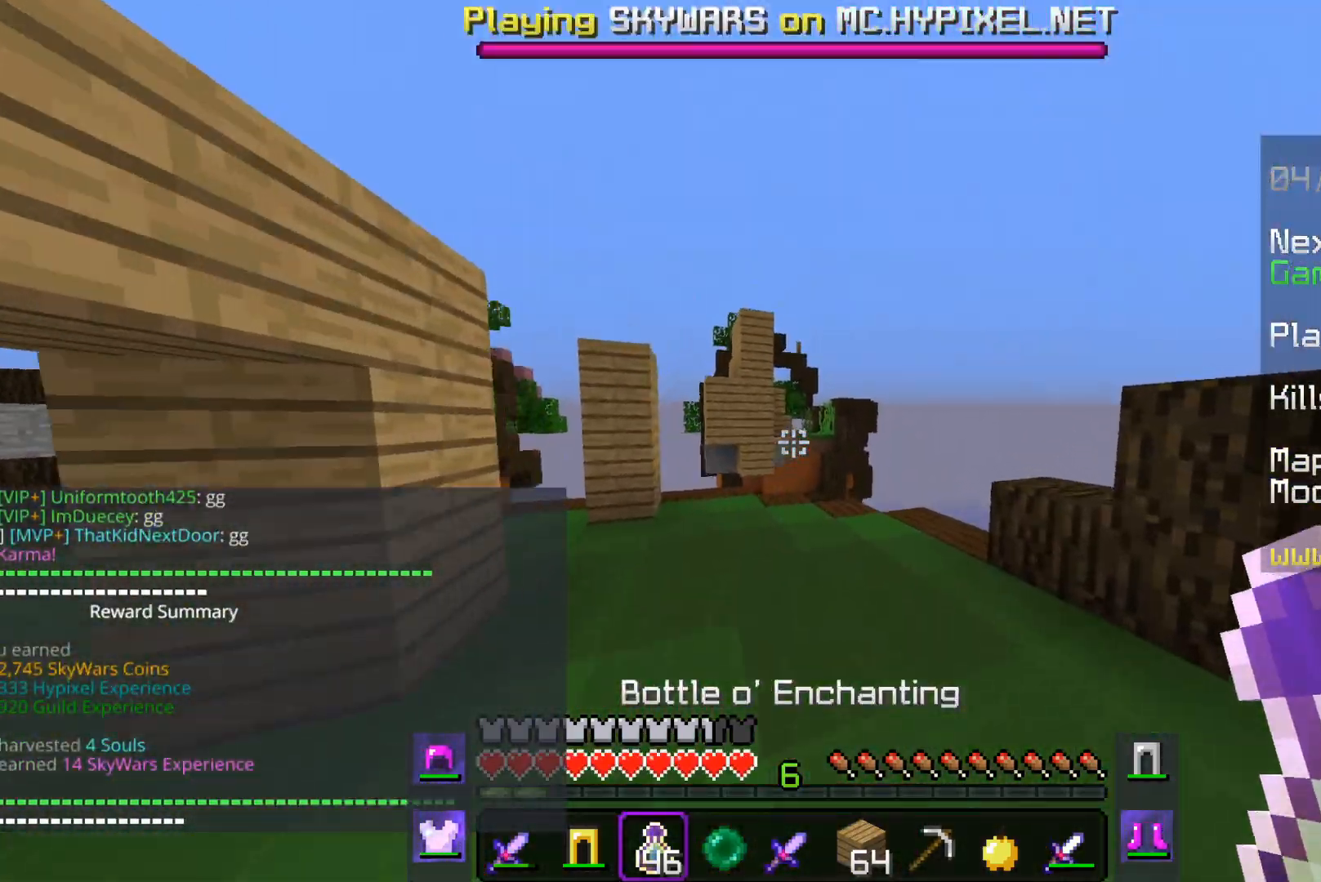
{"keys": ["space", "w"], "mouse": [], "events": [[183, "d", "up"]]}
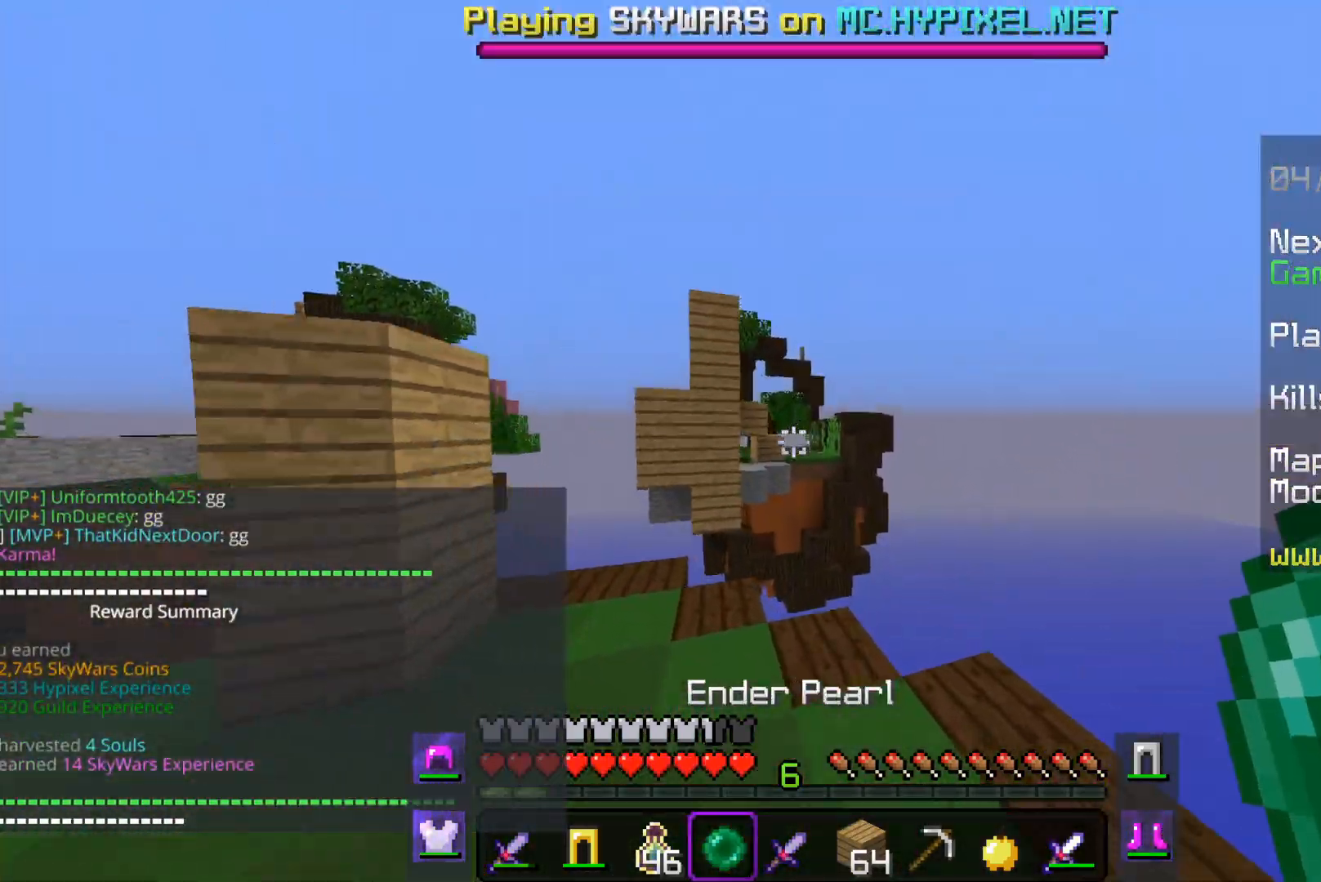
{"keys": ["space", "w"], "mouse": [], "events": []}
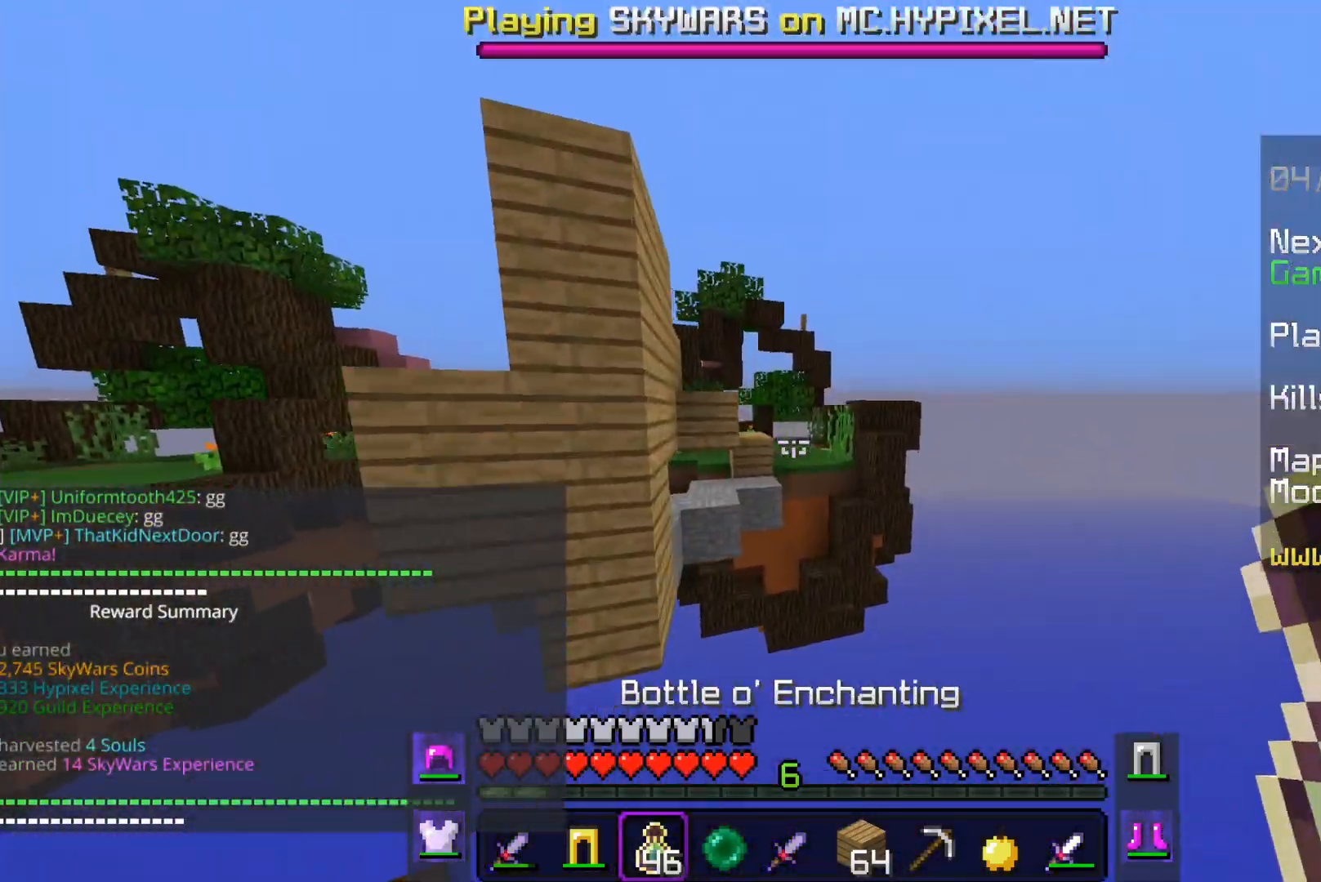
{"keys": ["space", "w"], "mouse": [], "events": [[133, "mouse_right", "down"], [233, "mouse_right", "up"]]}
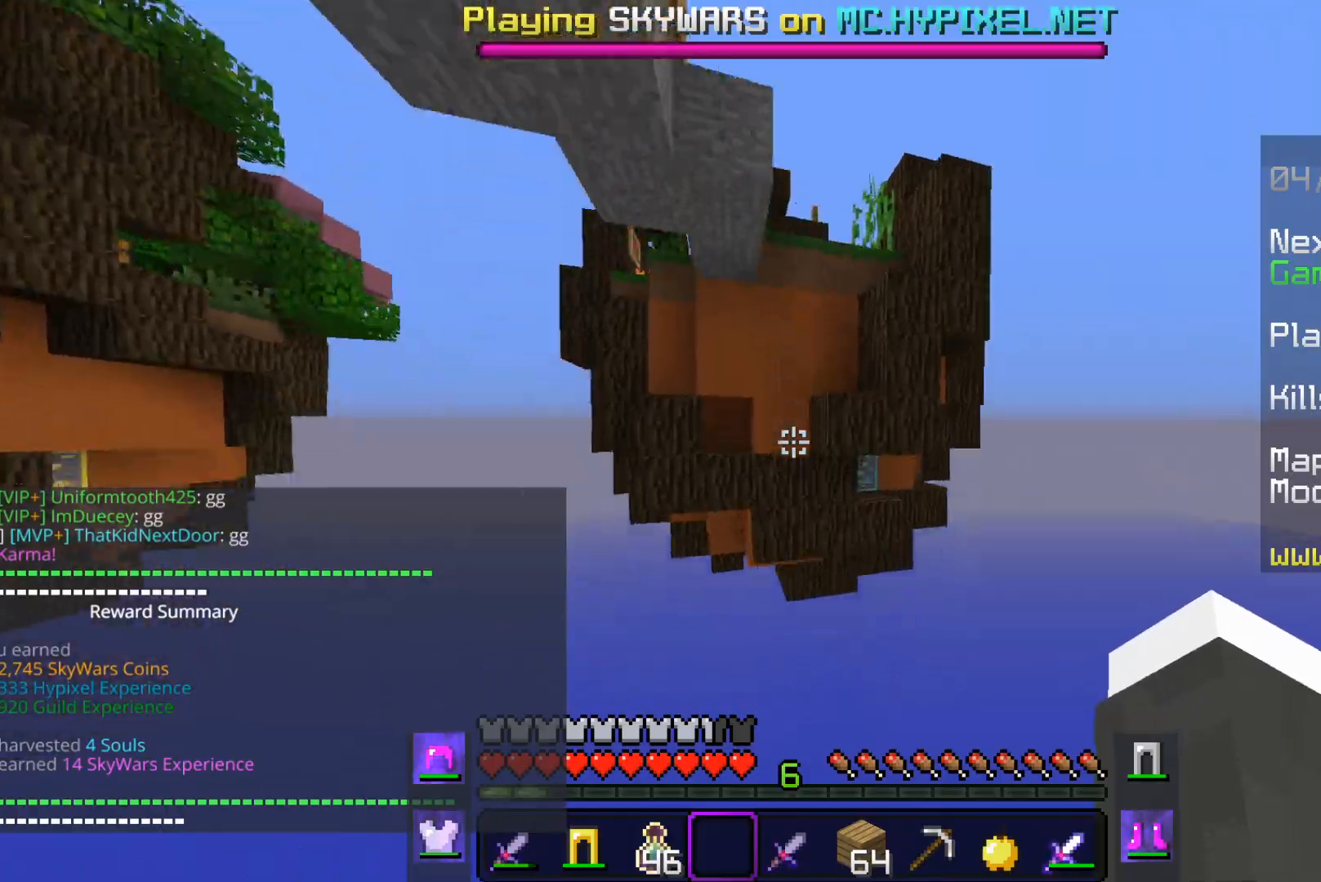
{"keys": [], "mouse": [], "events": [[233, "space", "up"], [267, "w", "up"]]}
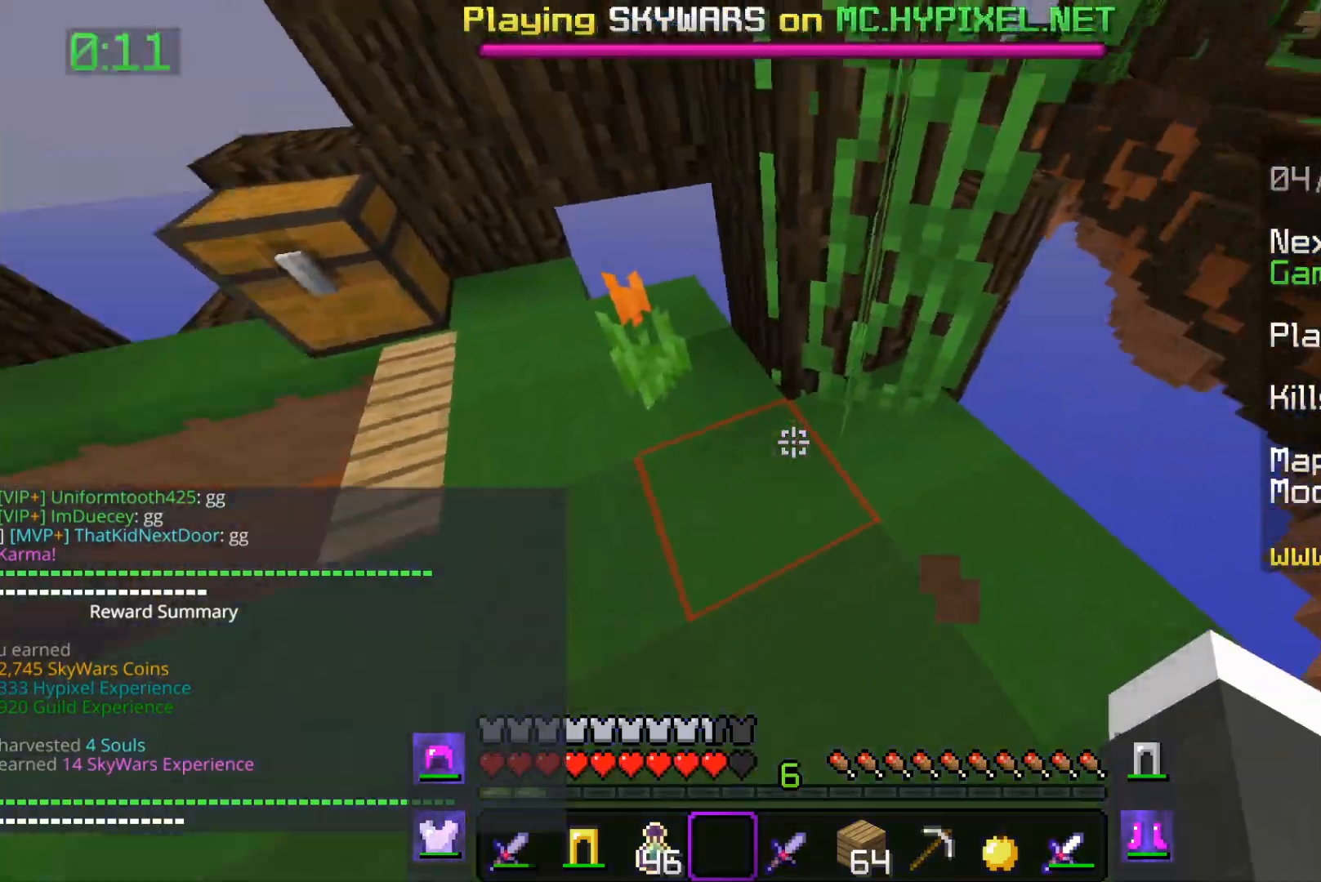
{"keys": [], "mouse": [], "events": [[17, "w", "down"], [400, "w", "up"]]}
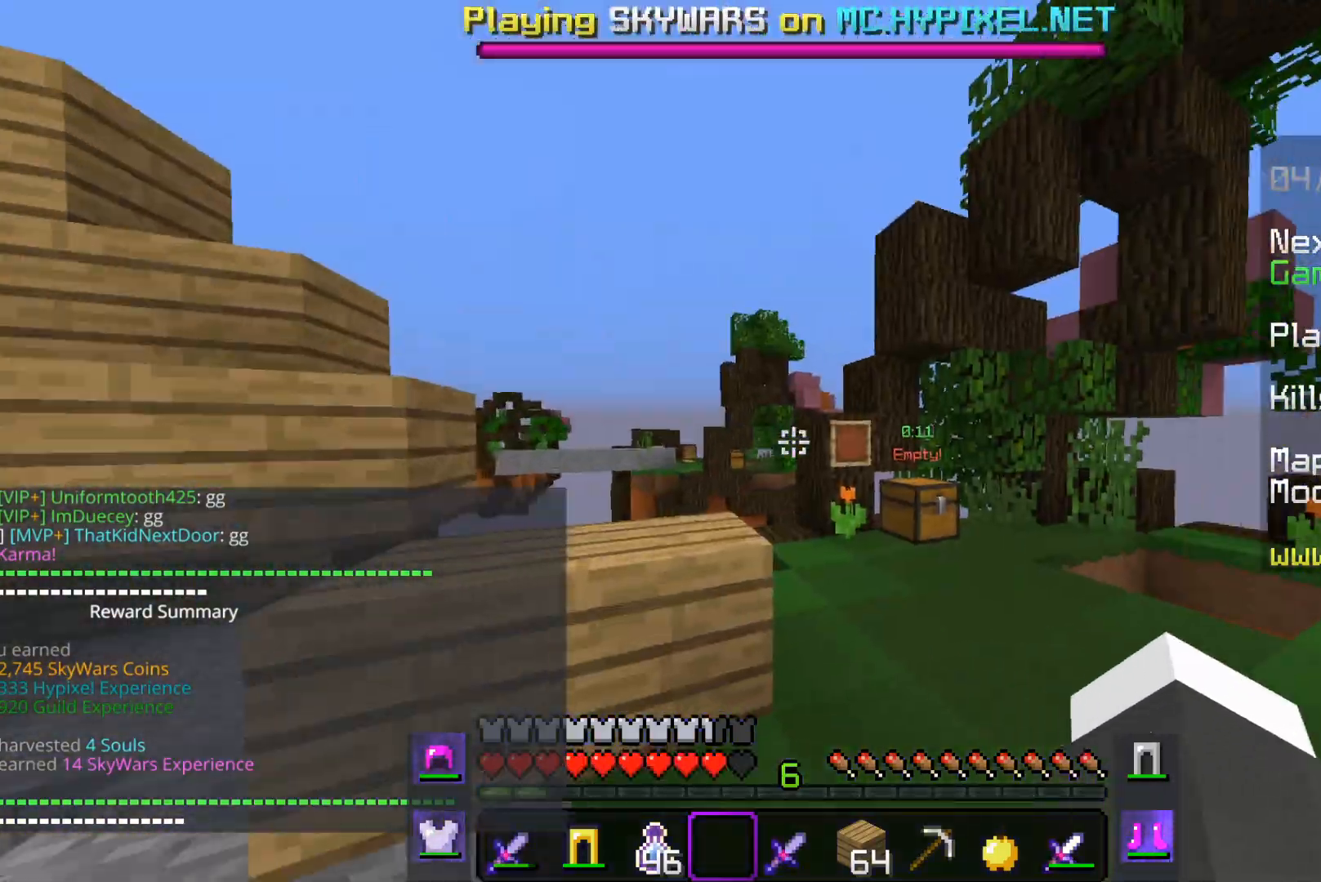
{"keys": ["a", "w"], "mouse": [], "events": [[33, "w", "down"], [233, "space", "down"], [283, "a", "down"], [433, "space", "up"]]}